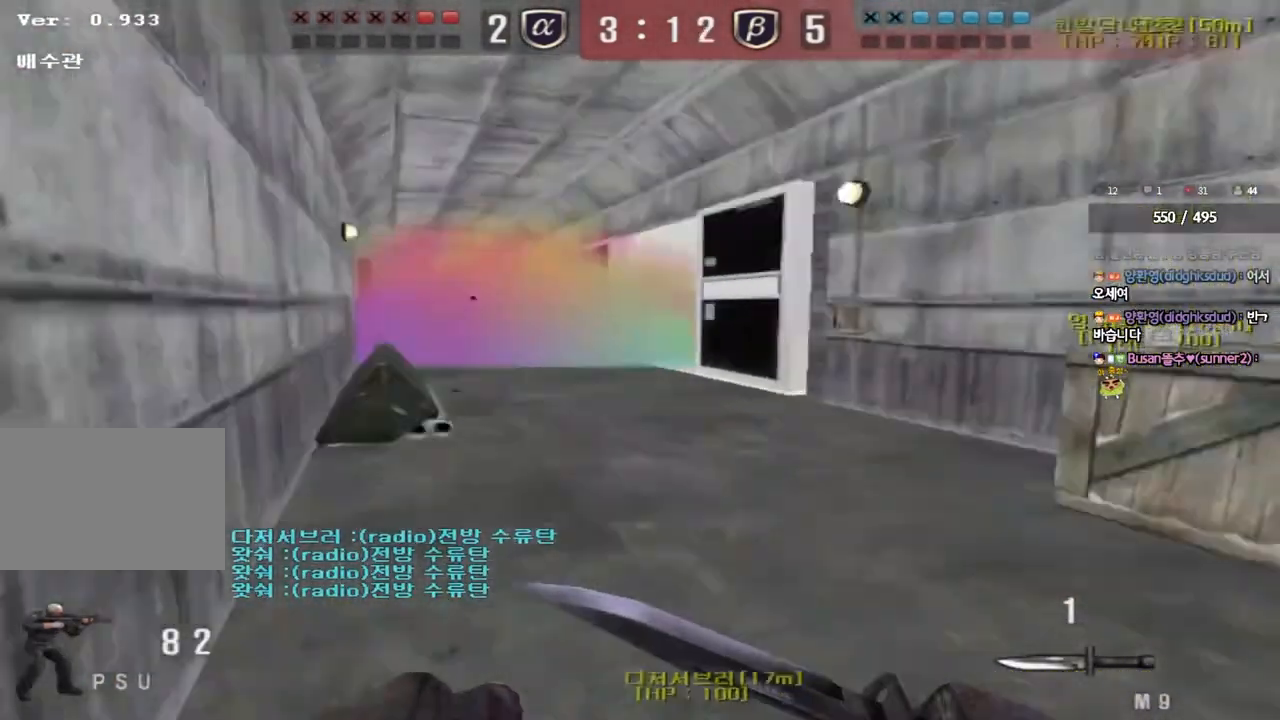
Gameplay with keyboard; each line is a JSON object with the keys held at the frame after it. "events" lists presses ("down") and releases ("up") of "a", "ctrl", "d", "e", "f", "q", "r", "s", "shift", "space", "tab" and "w" between this image and that frame as [ms after this image, input, new state], when the widget could be followed in between. No other keys are recorded. Mouse input is not recorded.
{"keys": ["d", "w"], "events": []}
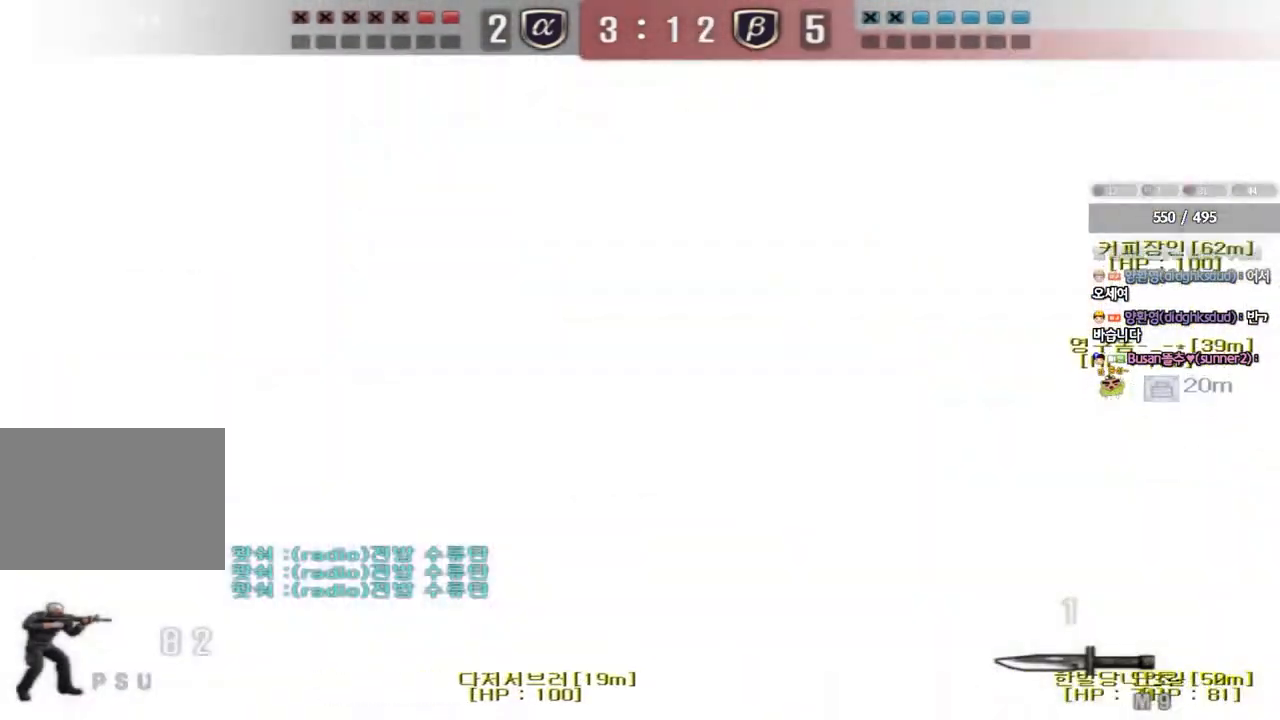
{"keys": ["a", "w"], "events": [[350, "d", "up"], [367, "a", "down"]]}
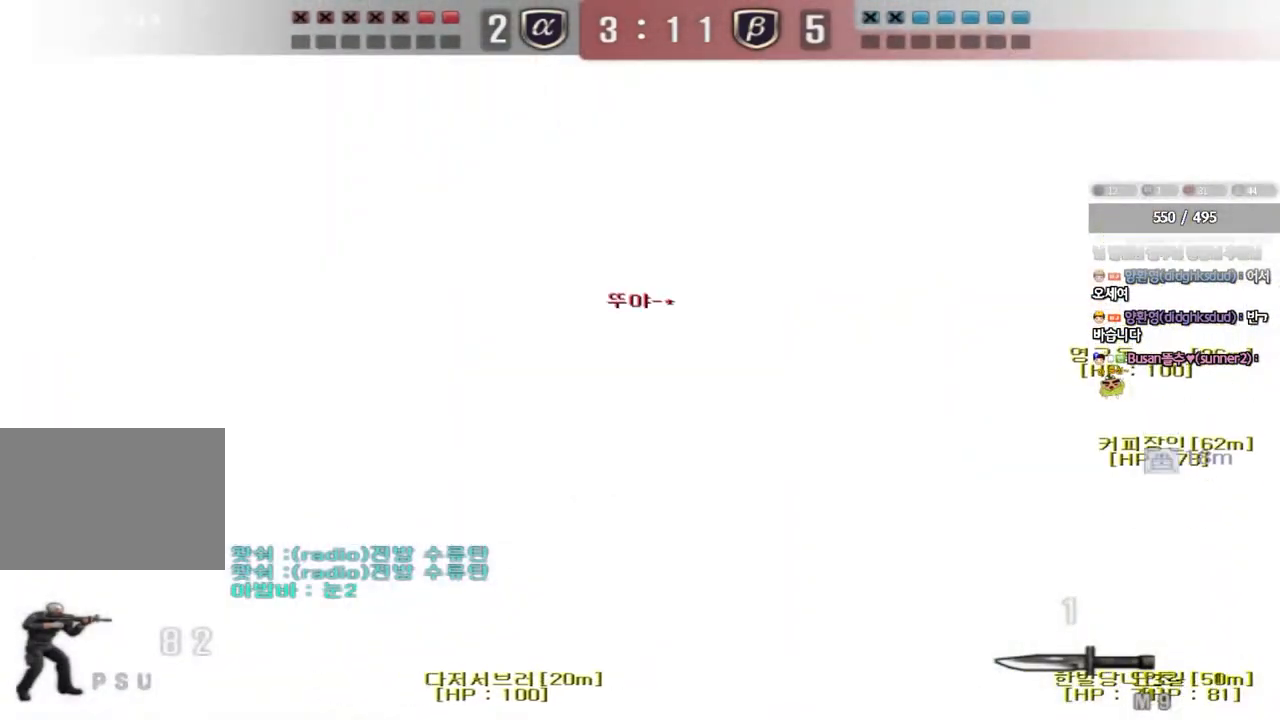
{"keys": ["a", "s"], "events": [[367, "w", "up"], [383, "ctrl", "down"], [400, "a", "up"], [417, "space", "down"], [500, "a", "down"], [500, "ctrl", "up"], [500, "s", "down"], [500, "space", "up"]]}
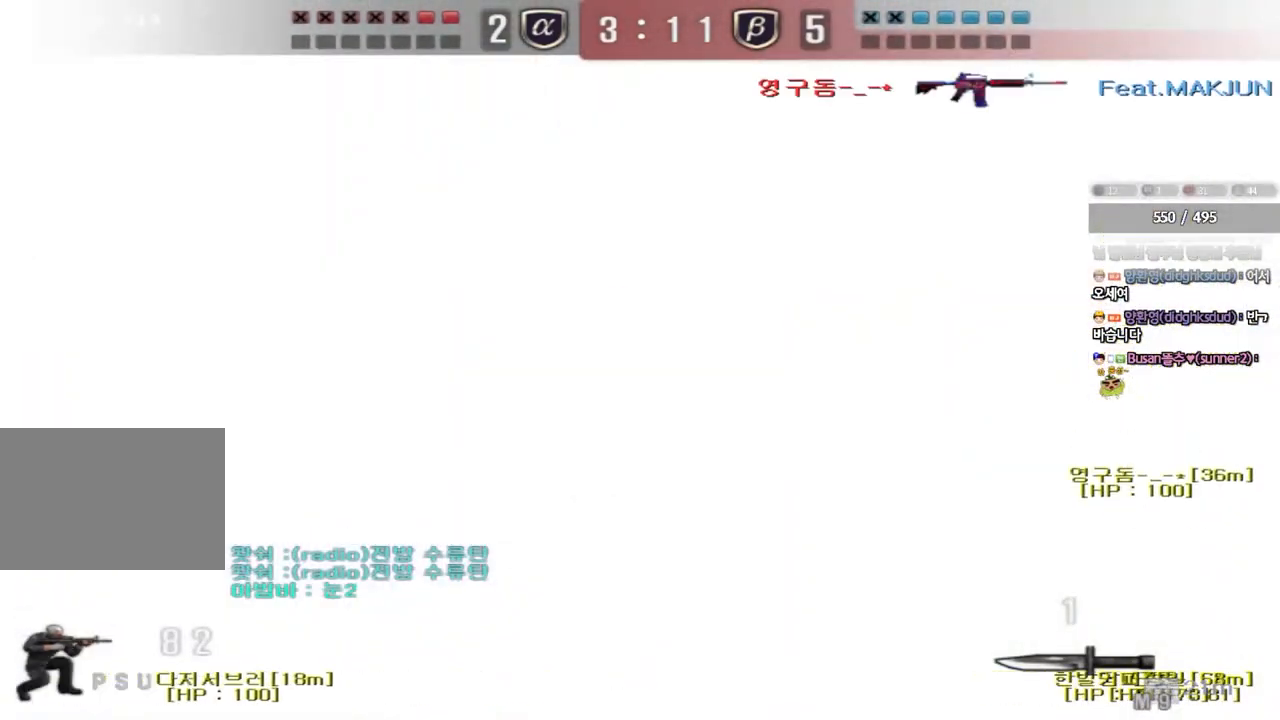
{"keys": ["a", "s"], "events": [[117, "ctrl", "down"], [150, "d", "down"], [167, "a", "up"], [183, "ctrl", "up"], [300, "ctrl", "down"], [333, "d", "up"], [350, "a", "down"], [450, "ctrl", "up"]]}
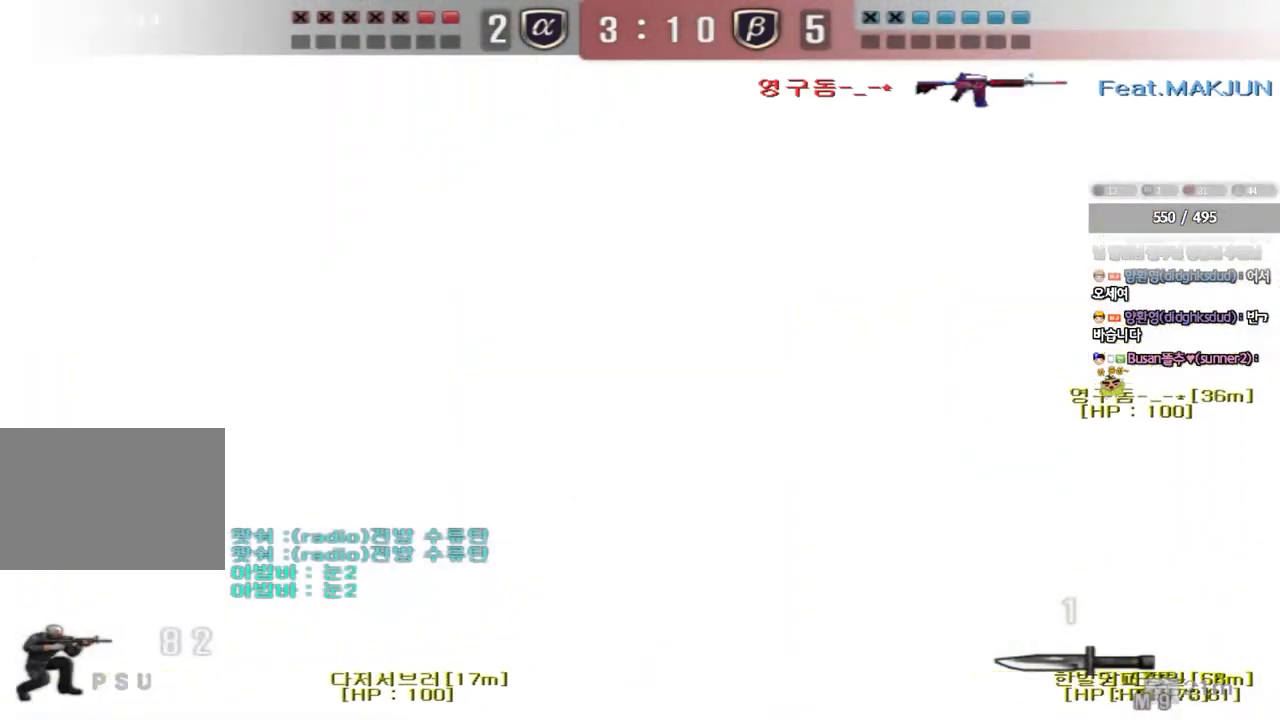
{"keys": [], "events": [[133, "a", "up"], [133, "ctrl", "down"], [133, "s", "up"], [167, "space", "down"], [267, "space", "up"], [317, "ctrl", "up"]]}
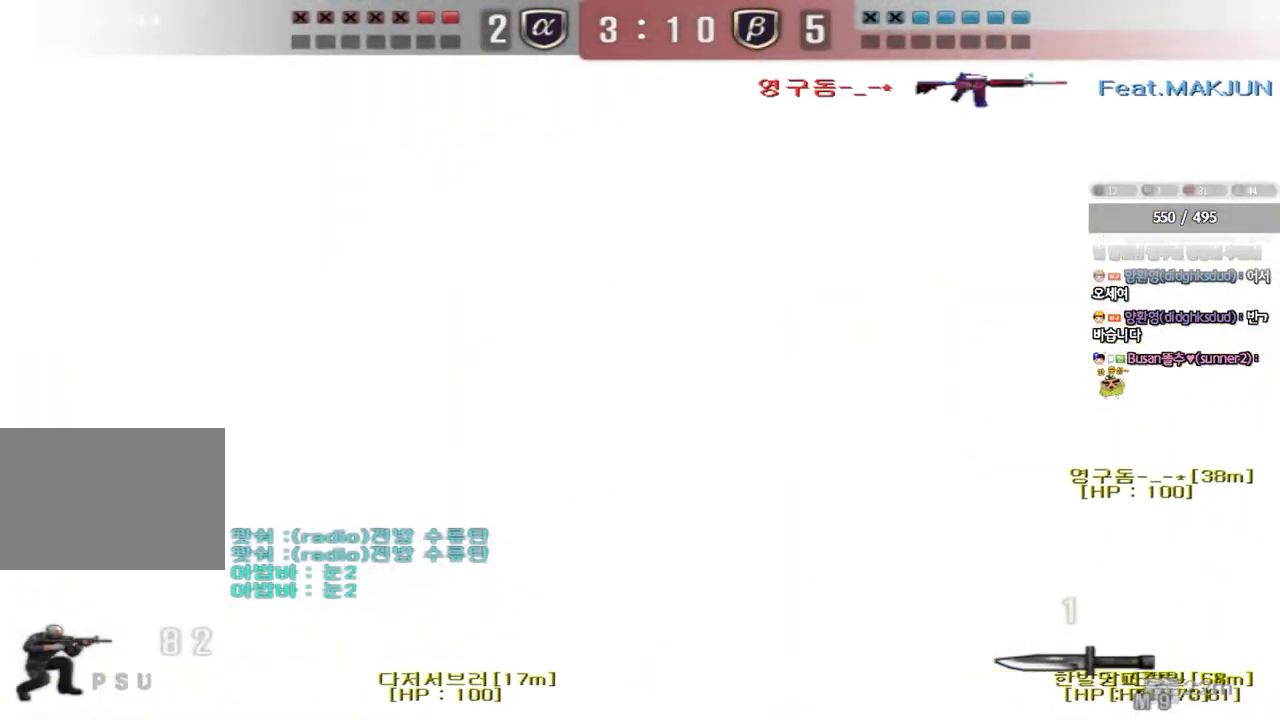
{"keys": ["shift", "space"], "events": [[250, "a", "down"], [250, "s", "down"], [383, "shift", "down"], [400, "a", "up"], [400, "s", "up"], [433, "space", "down"]]}
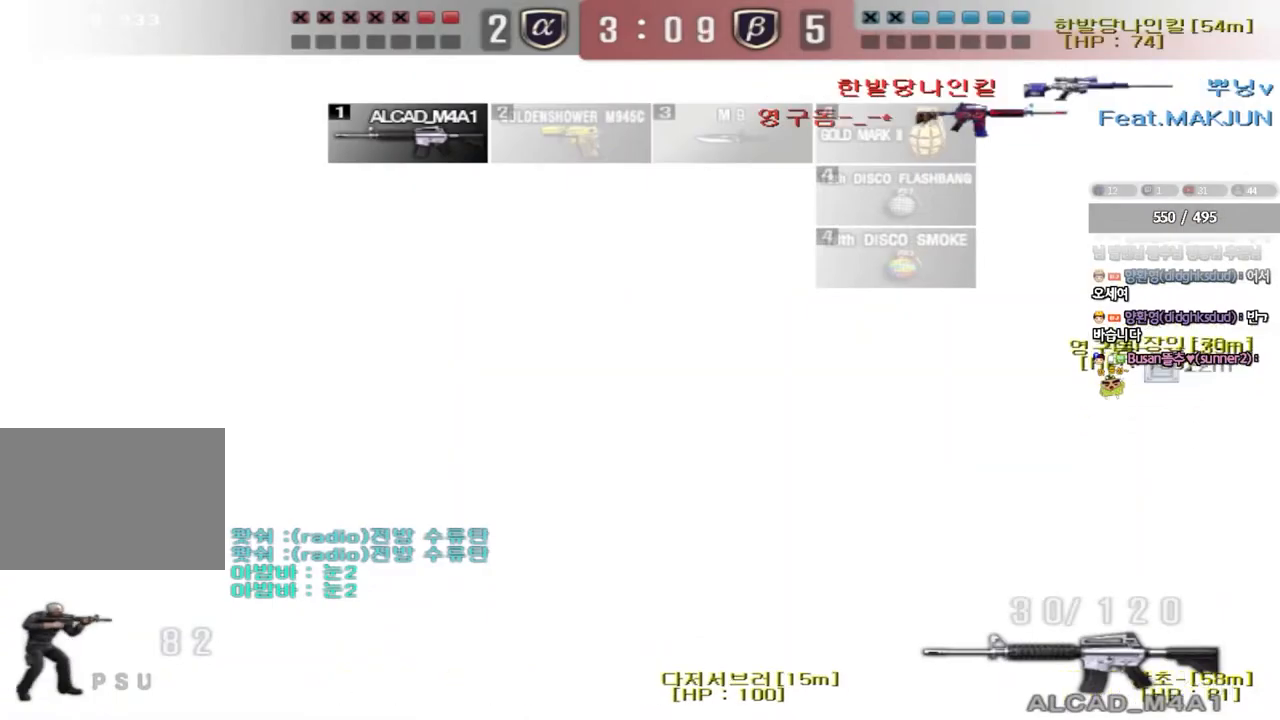
{"keys": [], "events": [[50, "space", "up"], [150, "shift", "up"]]}
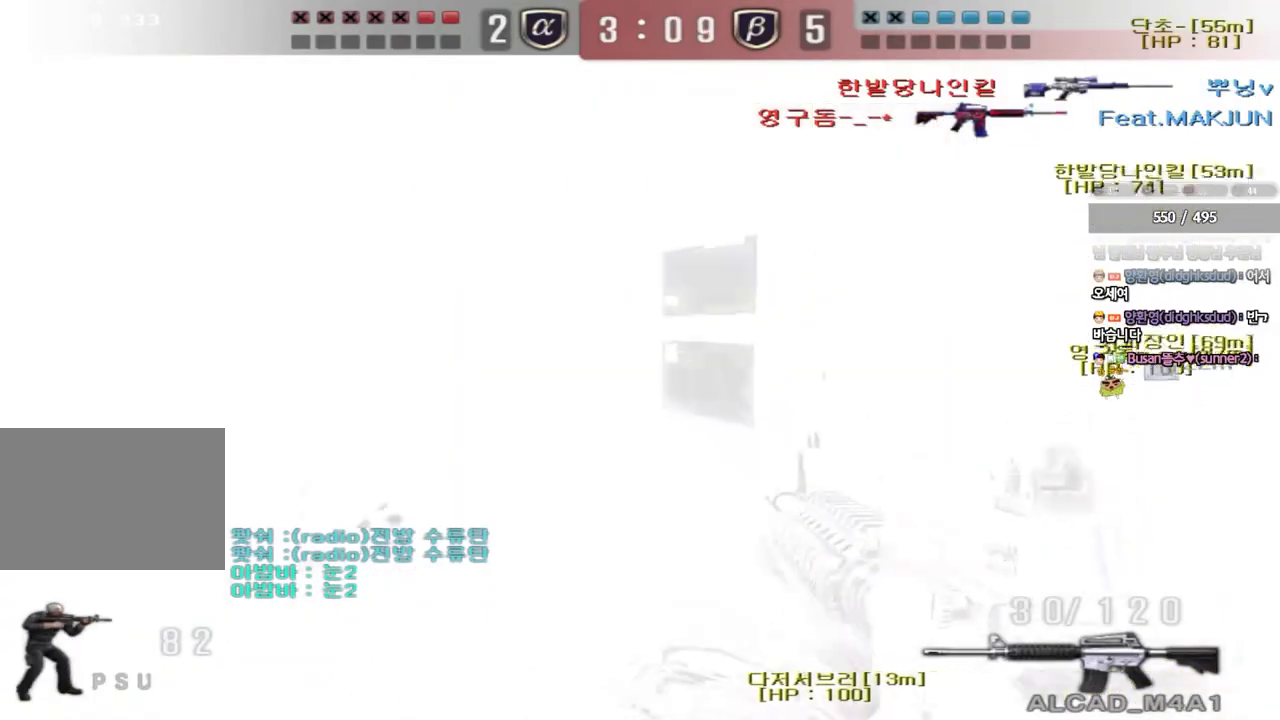
{"keys": [], "events": [[50, "a", "down"], [67, "s", "down"], [183, "s", "up"], [183, "shift", "down"], [200, "a", "up"], [217, "space", "down"], [333, "space", "up"], [500, "shift", "up"]]}
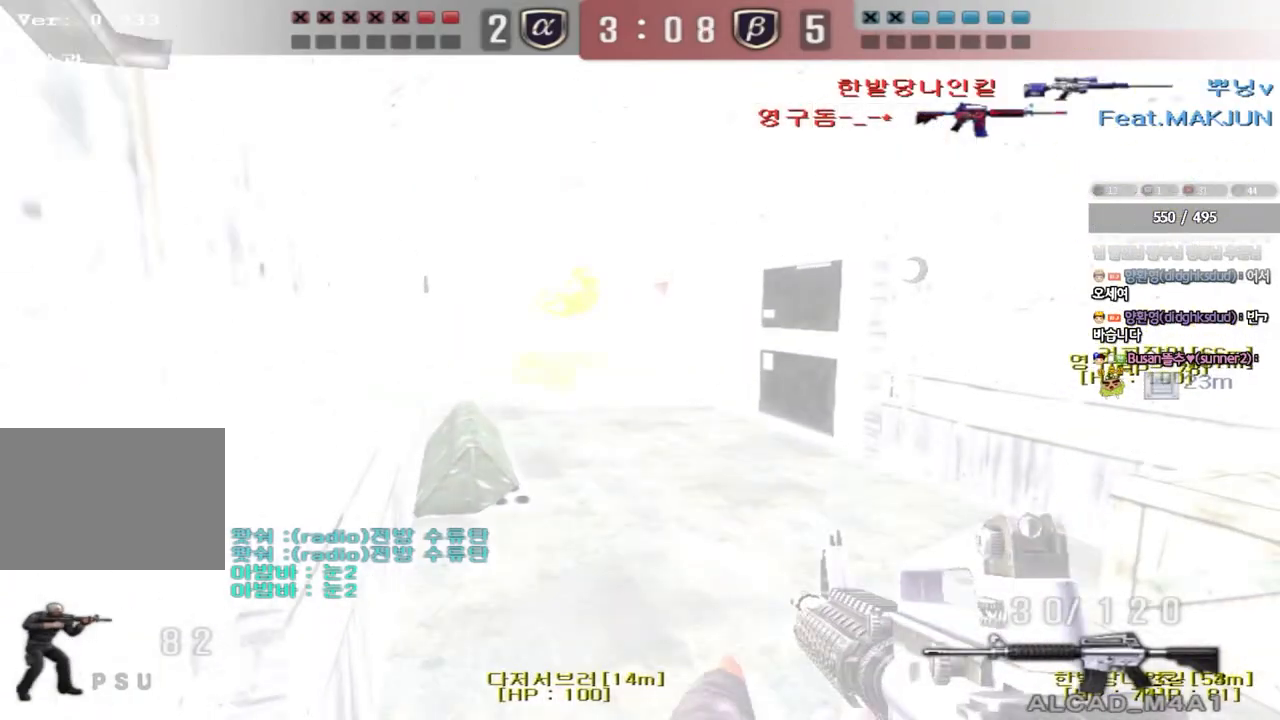
{"keys": ["a"], "events": [[350, "a", "down"], [350, "s", "down"], [500, "s", "up"]]}
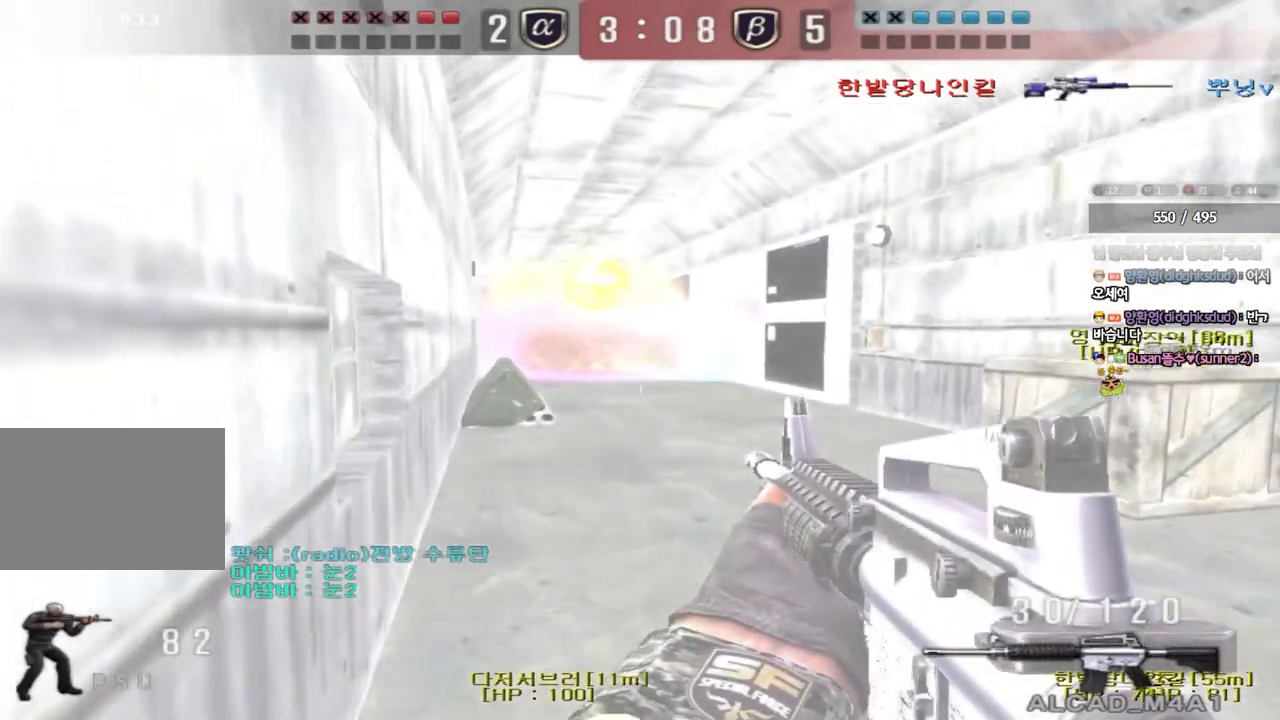
{"keys": ["shift", "space"], "events": [[17, "a", "up"], [17, "ctrl", "down"], [100, "w", "down"], [117, "d", "down"], [150, "ctrl", "up"], [433, "shift", "down"], [450, "d", "up"], [450, "w", "up"], [483, "space", "down"]]}
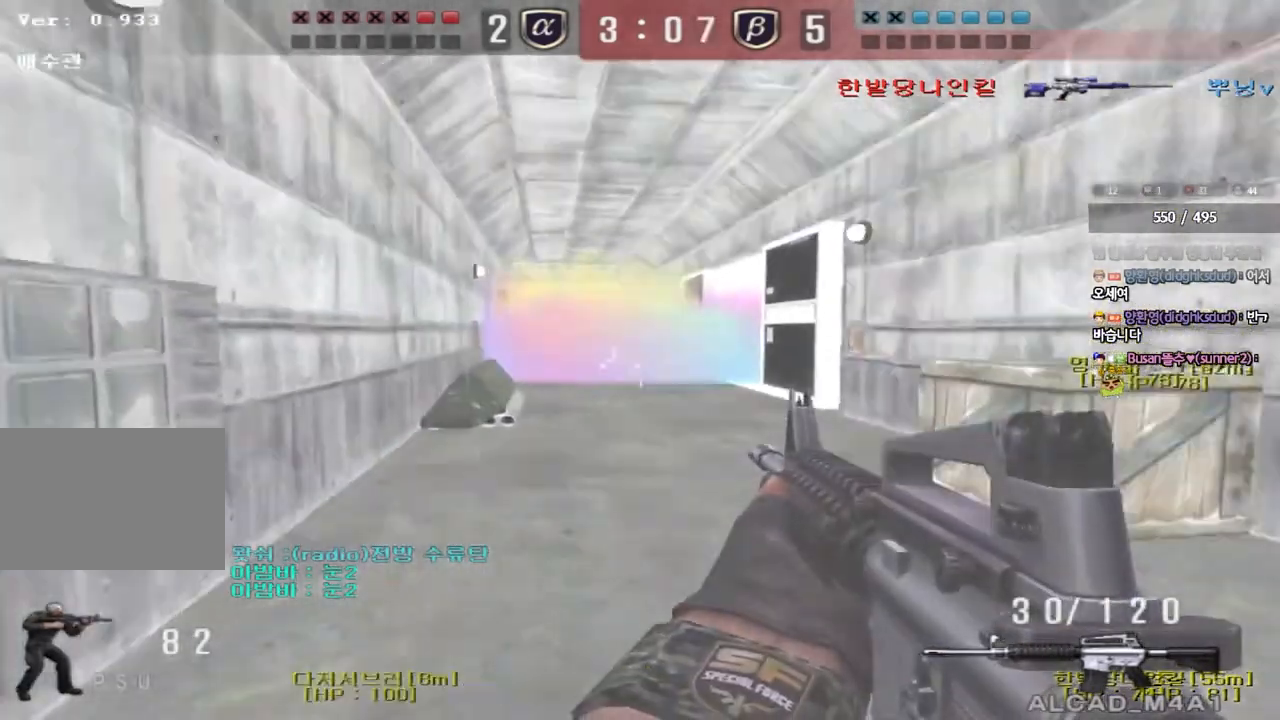
{"keys": [], "events": [[83, "space", "up"], [267, "shift", "up"]]}
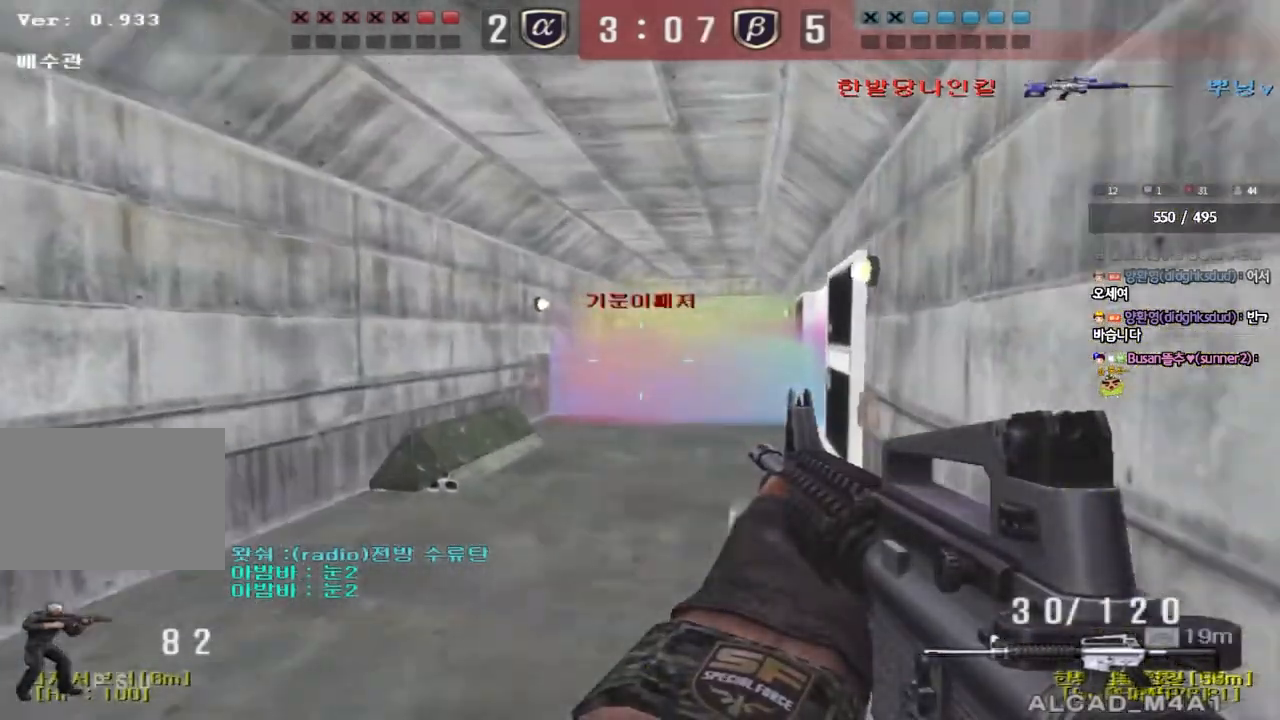
{"keys": [], "events": [[83, "d", "down"], [83, "w", "down"], [217, "d", "up"], [217, "w", "up"]]}
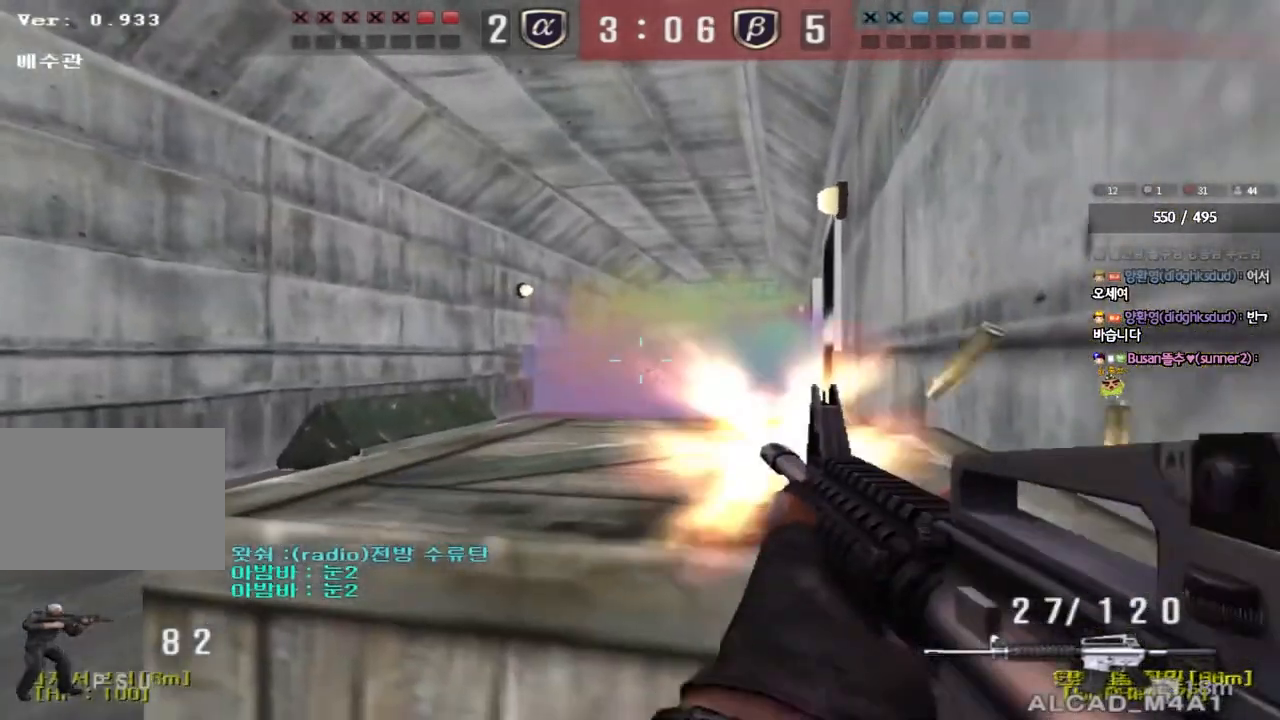
{"keys": ["ctrl"], "events": [[267, "a", "down"], [267, "s", "down"], [467, "ctrl", "down"], [467, "s", "up"], [500, "a", "up"]]}
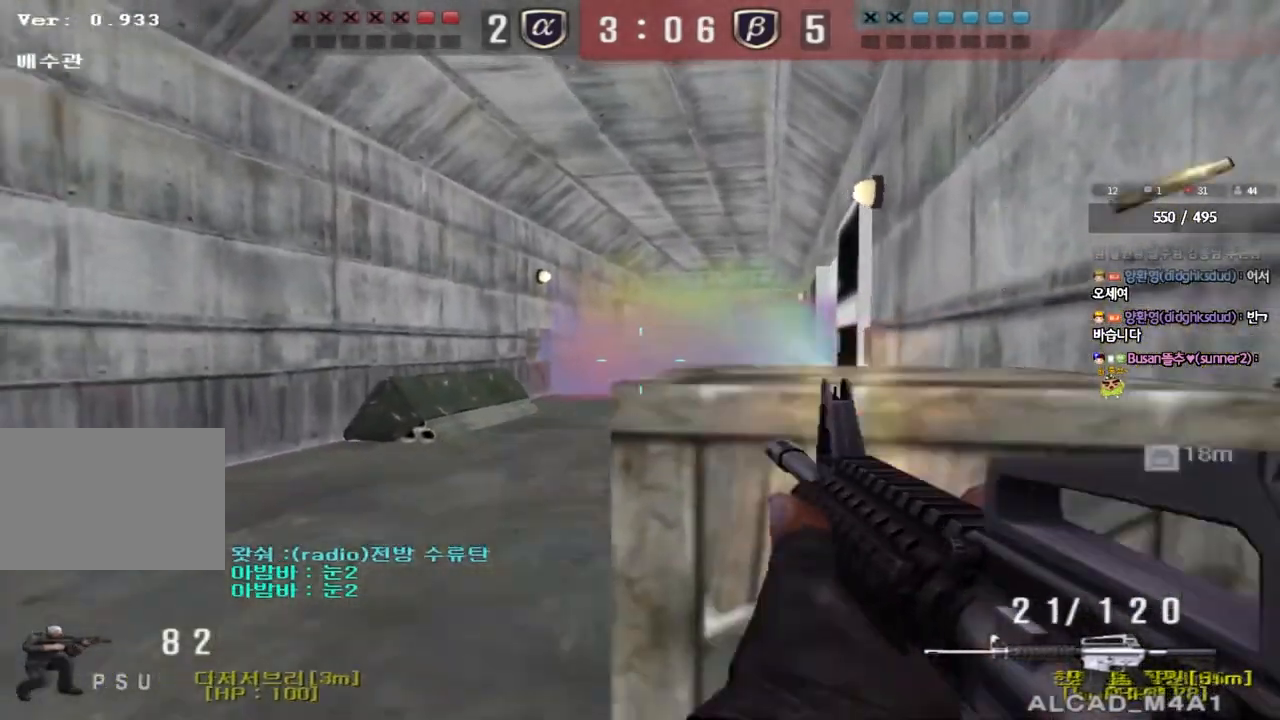
{"keys": [], "events": [[250, "d", "down"], [250, "w", "down"], [283, "ctrl", "up"], [500, "d", "up"], [500, "w", "up"]]}
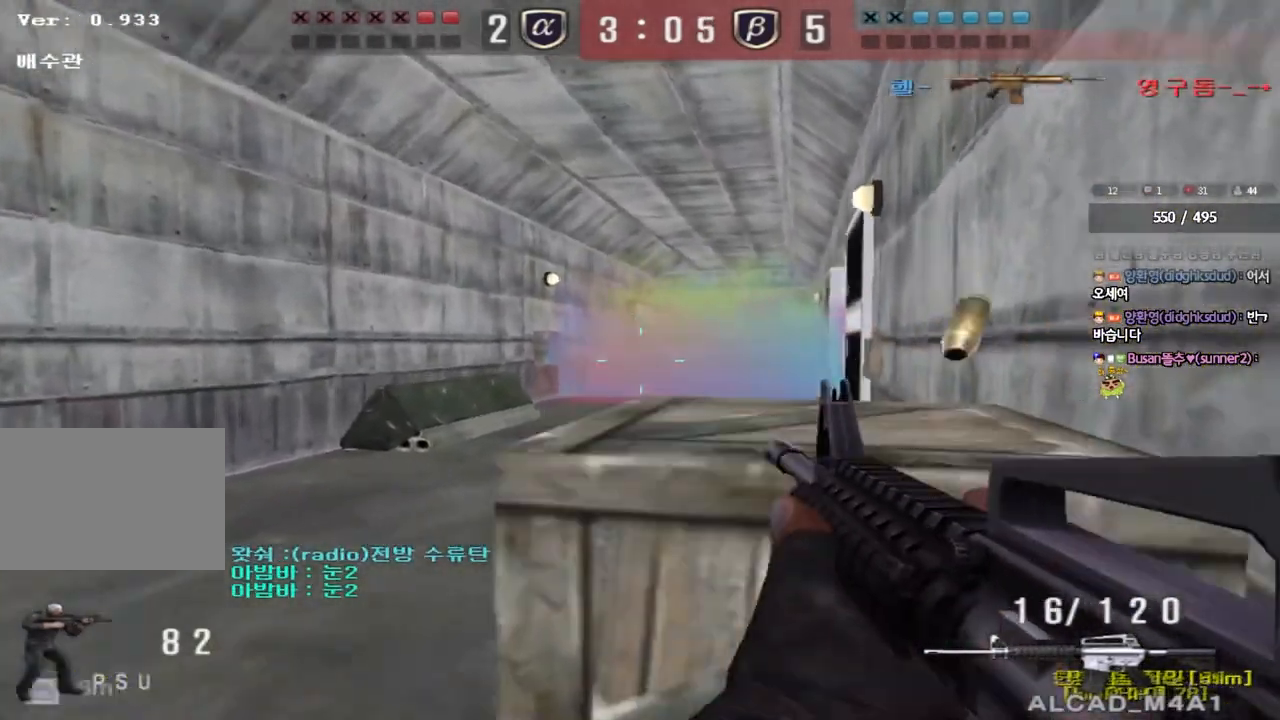
{"keys": ["ctrl", "space"], "events": [[117, "a", "down"], [117, "s", "down"], [400, "ctrl", "down"], [400, "s", "up"], [433, "a", "up"], [450, "space", "down"]]}
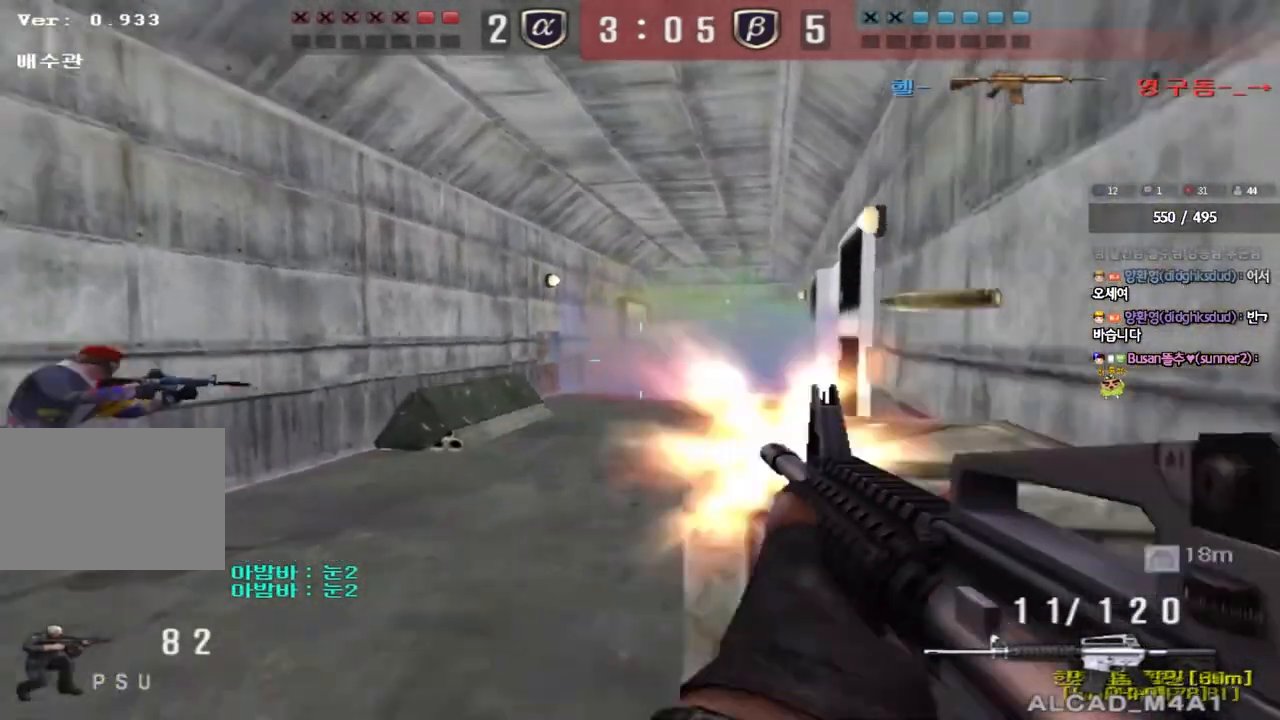
{"keys": ["a", "s"], "events": [[17, "a", "down"], [17, "ctrl", "up"], [17, "s", "down"], [33, "space", "up"], [133, "ctrl", "down"], [267, "ctrl", "up"], [333, "ctrl", "down"], [483, "ctrl", "up"]]}
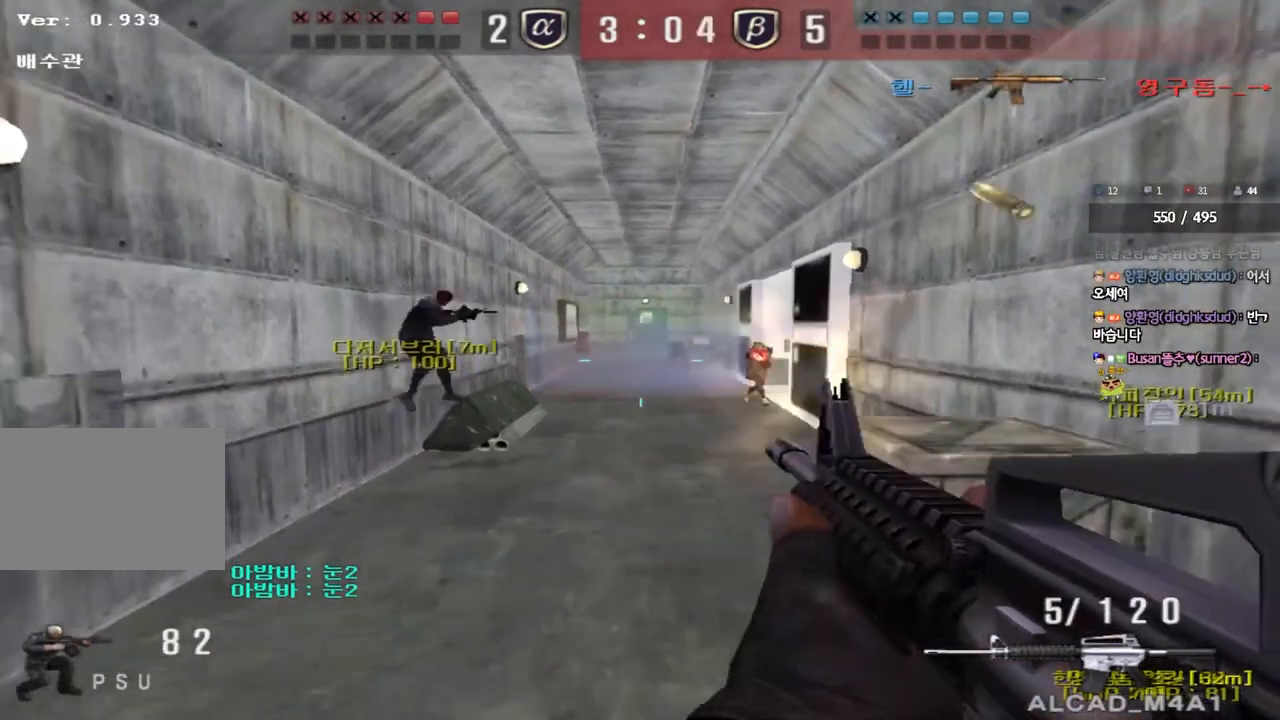
{"keys": ["shift"], "events": [[167, "shift", "down"], [183, "s", "up"], [200, "a", "up"], [217, "space", "down"], [317, "space", "up"]]}
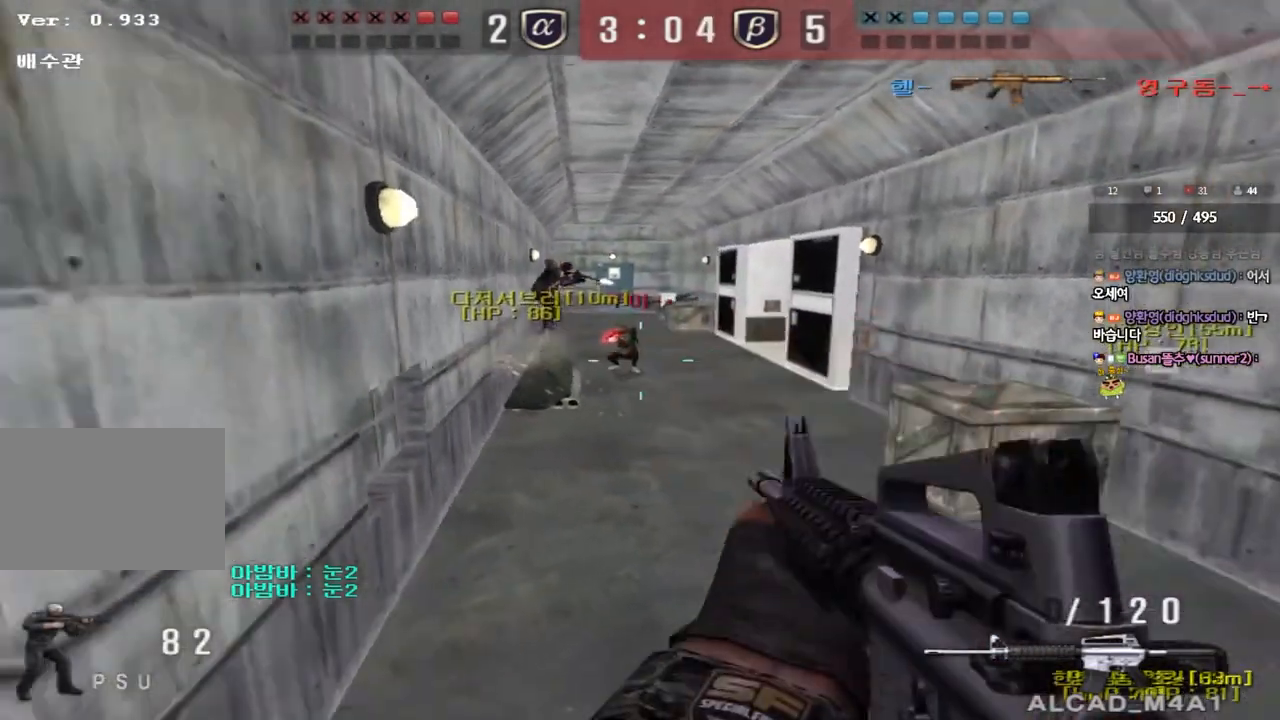
{"keys": ["a", "w"], "events": [[167, "shift", "up"], [200, "a", "down"], [217, "w", "down"], [250, "r", "down"], [350, "r", "up"]]}
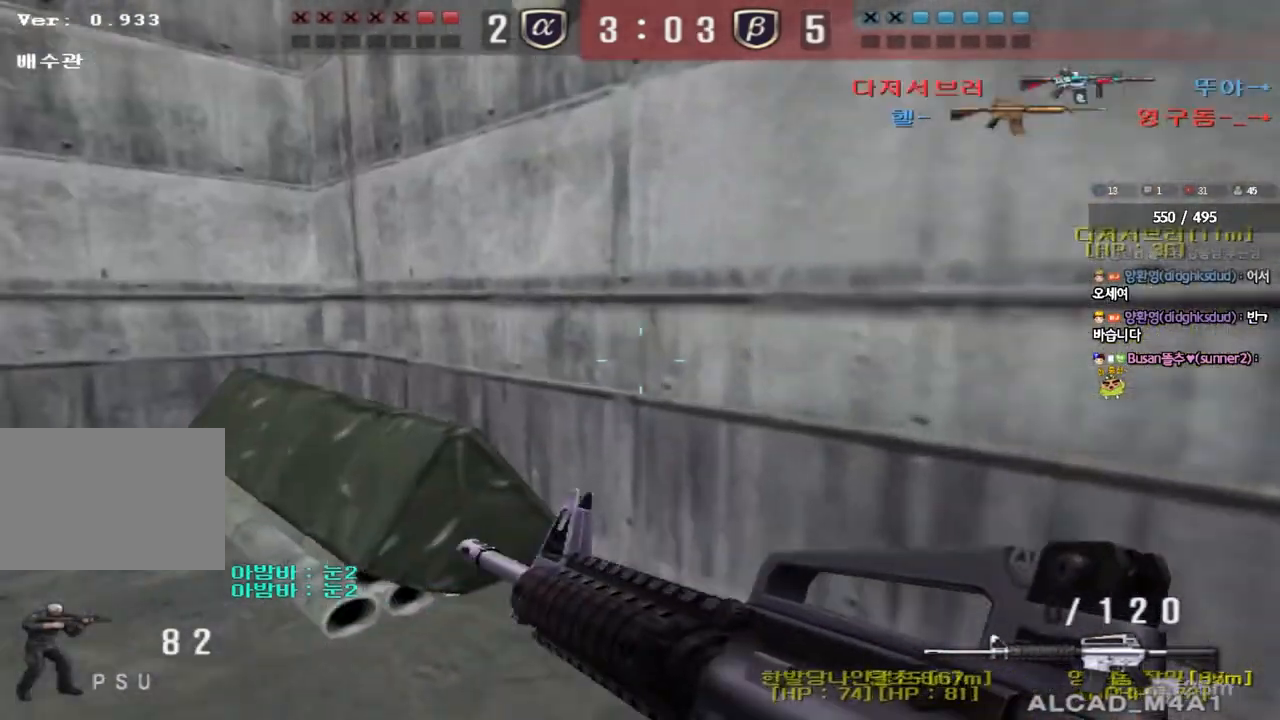
{"keys": [], "events": [[200, "shift", "down"], [200, "w", "up"], [217, "a", "up"], [250, "space", "down"], [333, "space", "up"], [400, "shift", "up"]]}
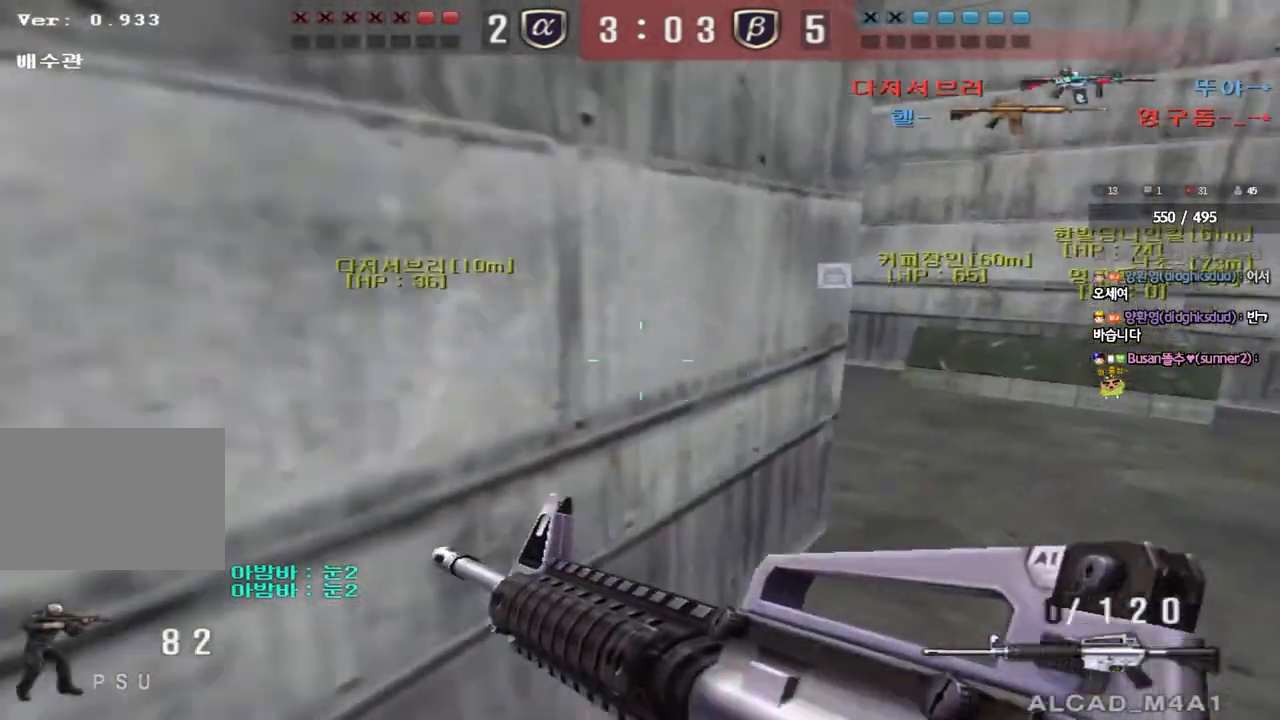
{"keys": ["d", "w"], "events": [[333, "d", "down"], [333, "w", "down"]]}
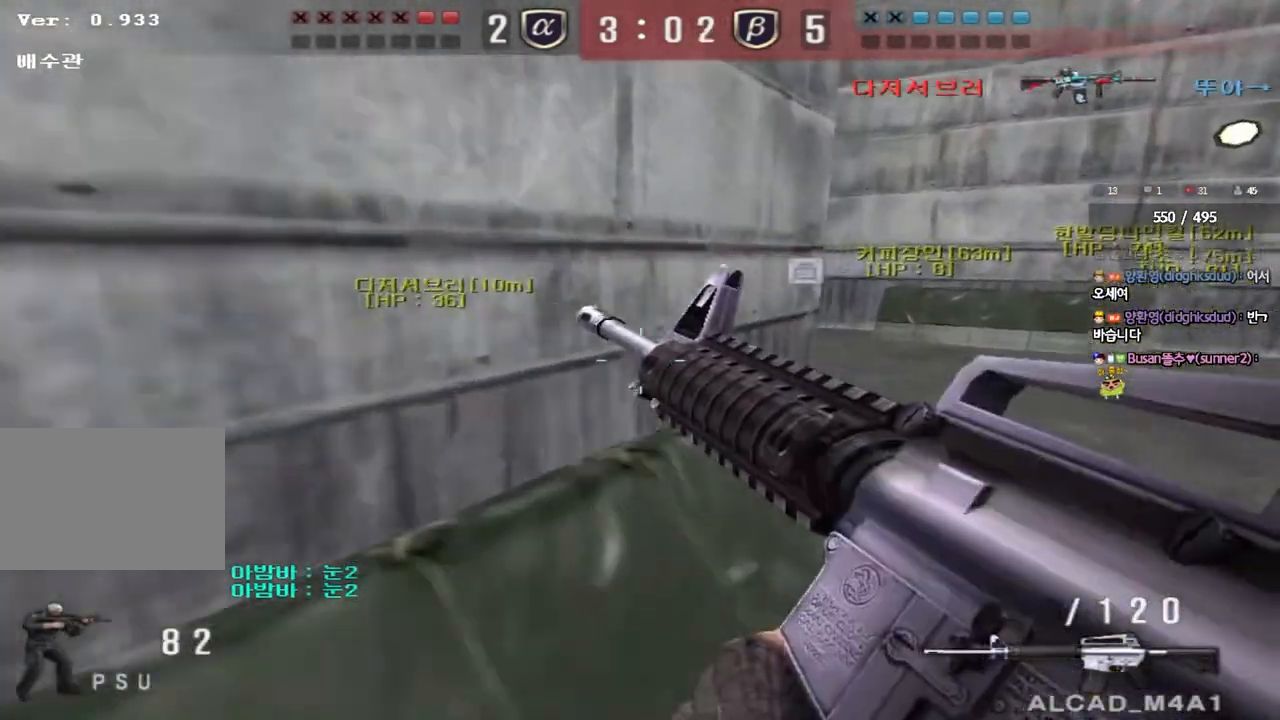
{"keys": ["ctrl", "w"], "events": [[200, "ctrl", "down"], [200, "d", "up"], [217, "w", "up"], [333, "w", "down"]]}
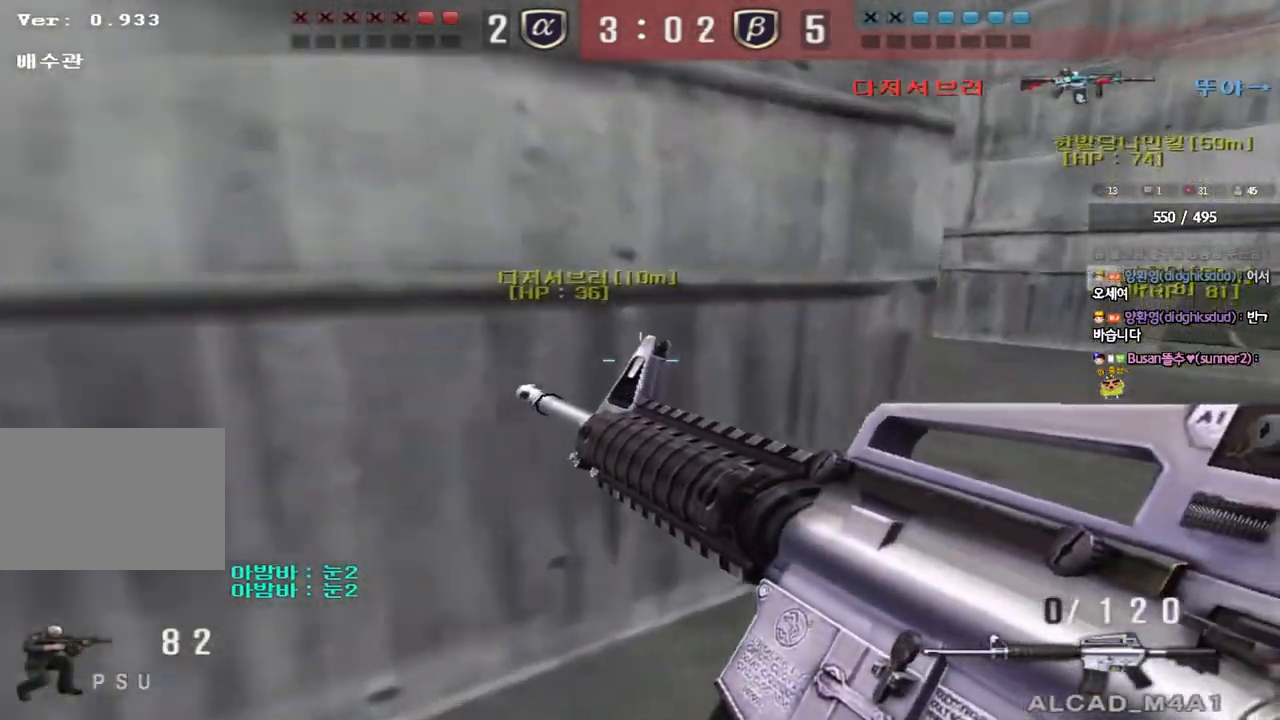
{"keys": ["d", "w"], "events": [[33, "d", "down"], [133, "ctrl", "up"], [317, "ctrl", "down"], [317, "d", "up"], [333, "w", "up"], [417, "d", "down"], [417, "w", "down"], [433, "ctrl", "up"]]}
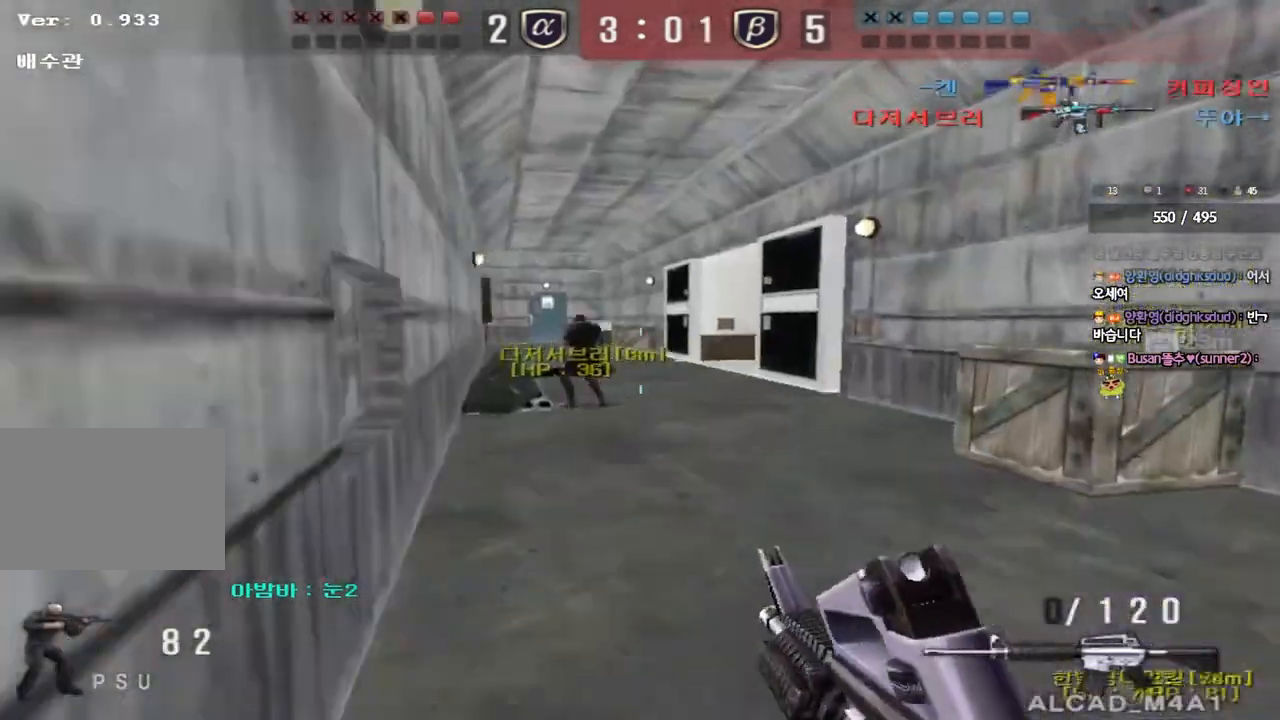
{"keys": ["d", "w"], "events": [[83, "ctrl", "down"], [83, "d", "up"], [100, "w", "up"], [183, "ctrl", "up"], [183, "d", "down"], [183, "w", "down"], [317, "ctrl", "down"], [317, "d", "up"], [333, "w", "up"], [417, "ctrl", "up"], [417, "d", "down"], [417, "w", "down"]]}
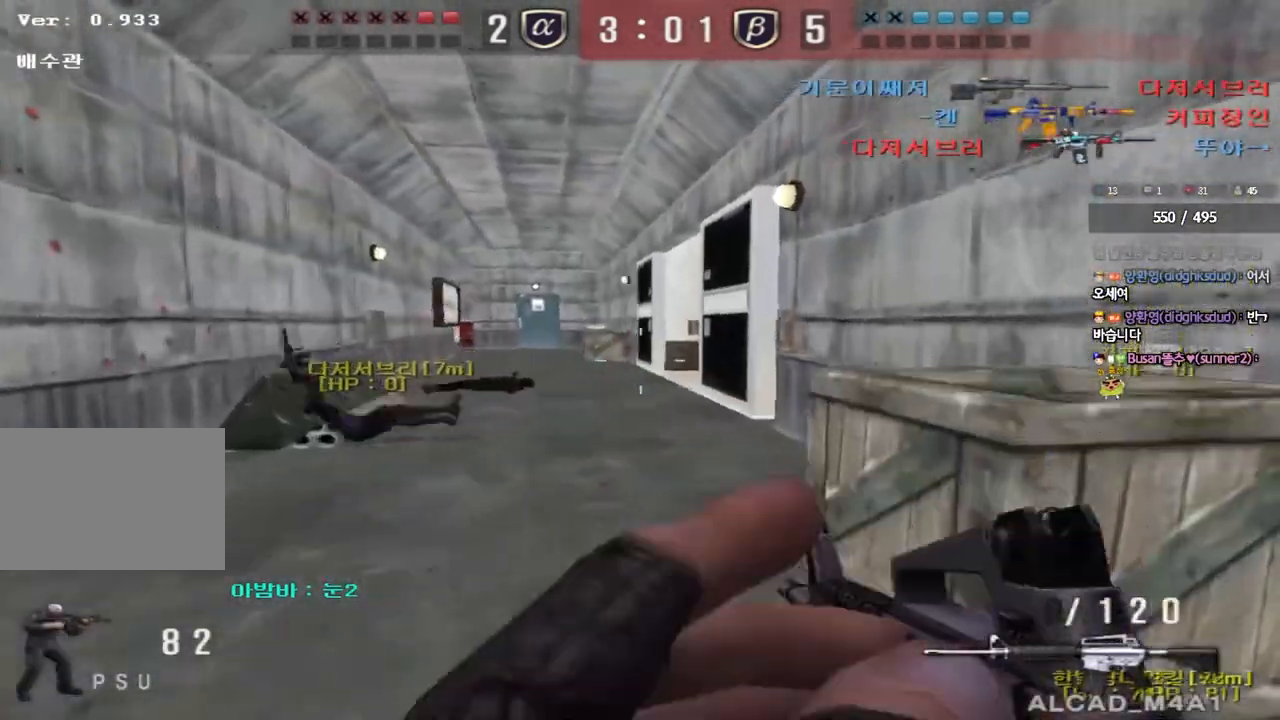
{"keys": [], "events": [[33, "w", "up"], [267, "d", "up"]]}
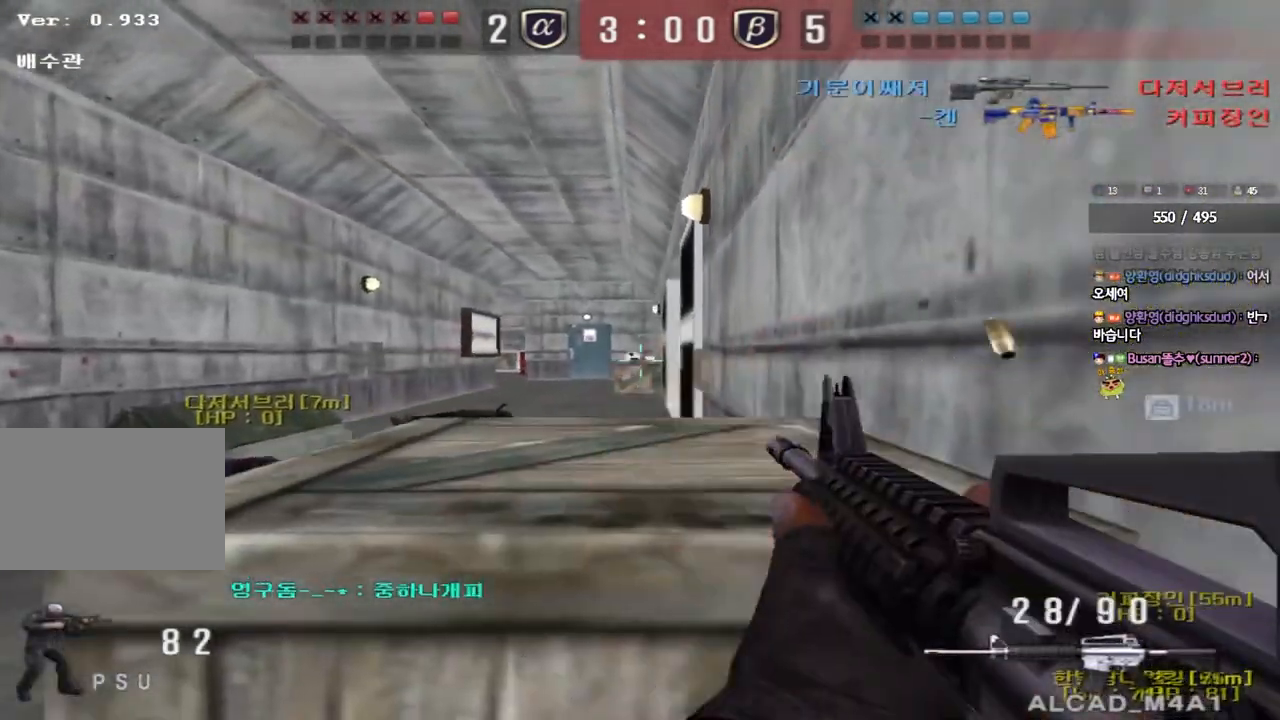
{"keys": ["a", "w"], "events": [[317, "a", "down"], [317, "w", "down"]]}
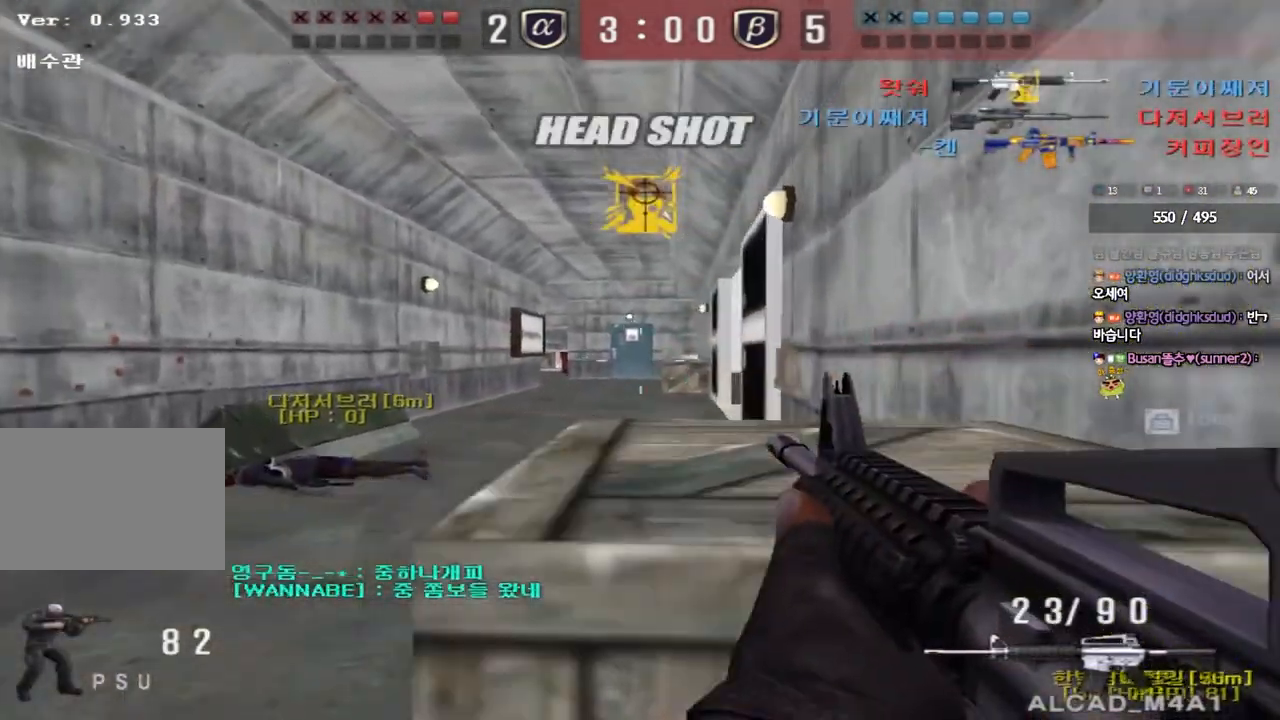
{"keys": ["a", "ctrl"], "events": [[200, "ctrl", "down"], [200, "w", "up"], [233, "a", "up"], [317, "a", "down"], [317, "ctrl", "up"], [317, "w", "down"], [500, "ctrl", "down"], [500, "w", "up"]]}
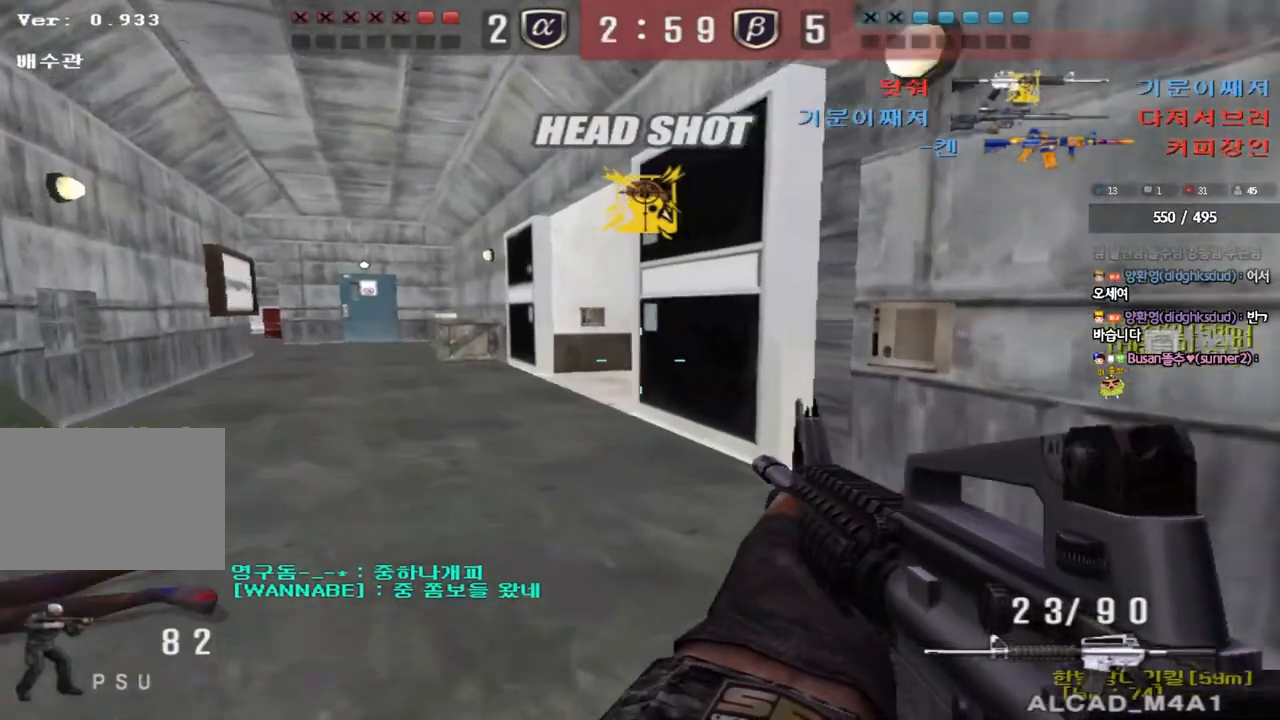
{"keys": ["a", "ctrl", "w"], "events": [[33, "a", "up"], [33, "space", "down"], [100, "a", "down"], [117, "space", "up"], [117, "w", "down"], [133, "ctrl", "up"], [233, "ctrl", "down"], [350, "ctrl", "up"], [433, "ctrl", "down"]]}
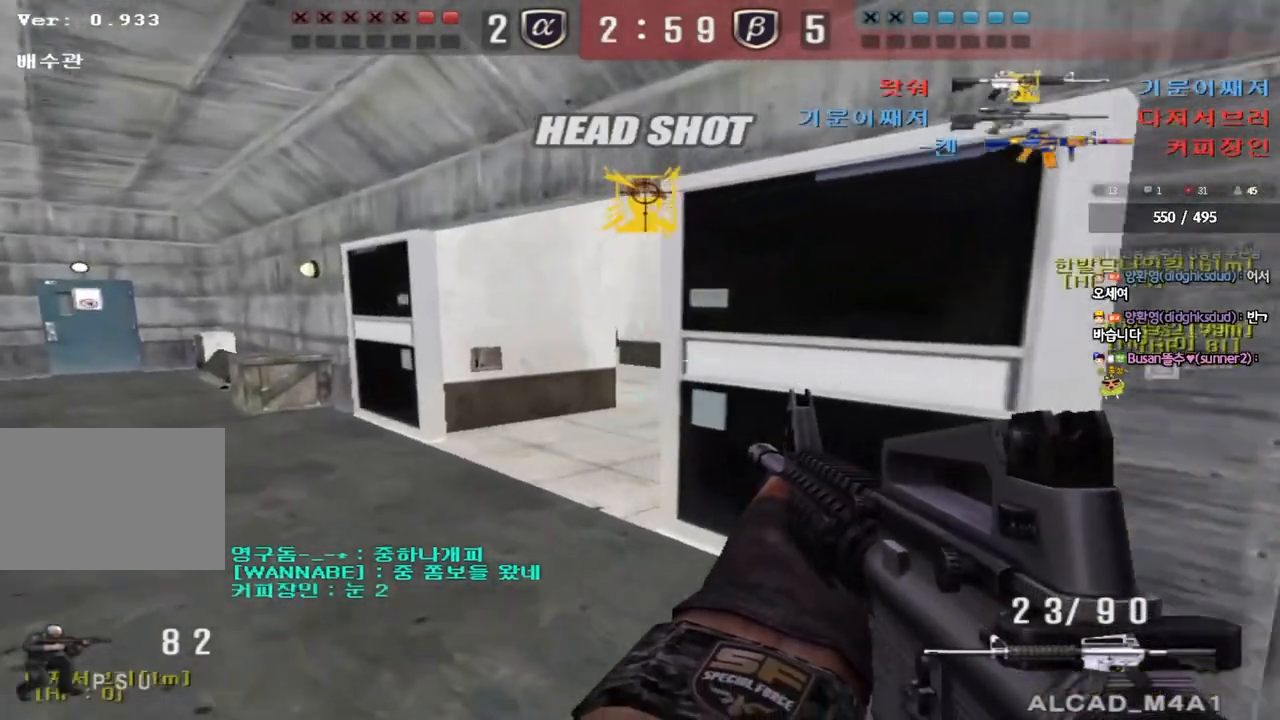
{"keys": ["a", "shift", "w"], "events": [[83, "ctrl", "up"], [233, "shift", "down"], [250, "w", "up"], [267, "a", "up"], [267, "space", "down"], [367, "space", "up"], [383, "a", "down"], [383, "shift", "up"], [383, "w", "down"], [483, "shift", "down"]]}
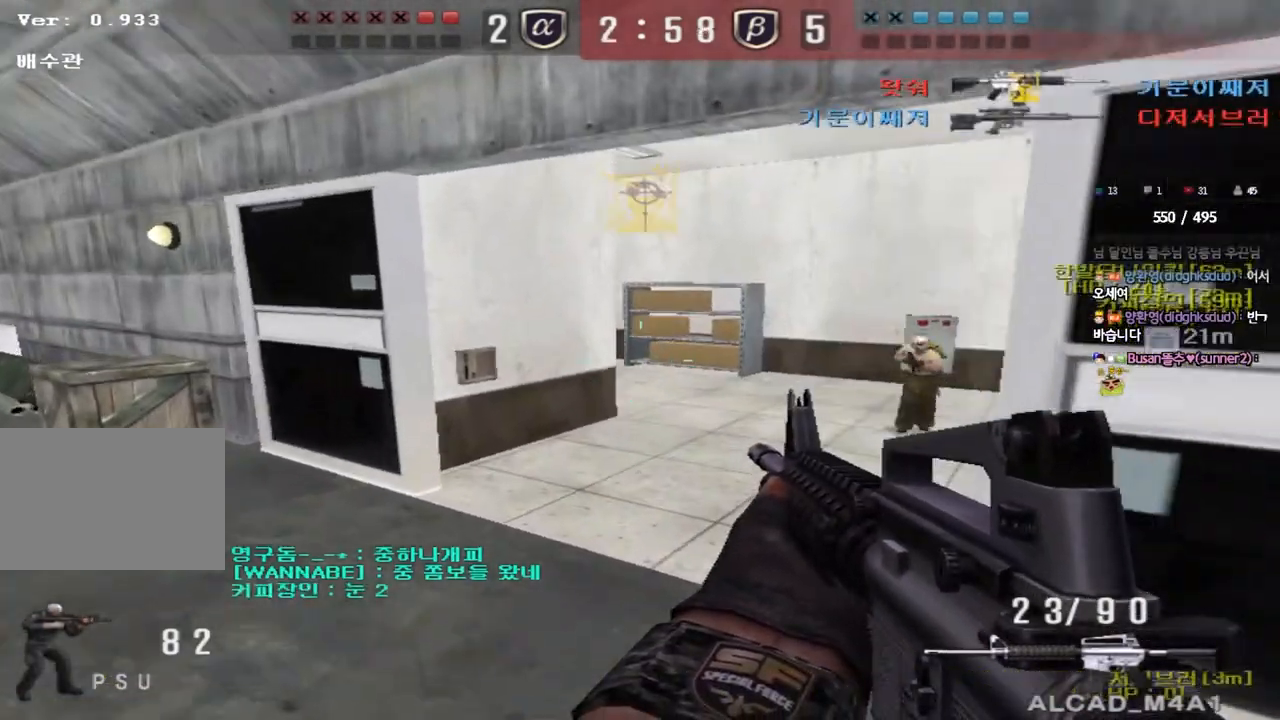
{"keys": ["ctrl", "space"], "events": [[117, "shift", "up"], [133, "a", "up"], [183, "shift", "down"], [233, "d", "down"], [233, "shift", "up"], [450, "ctrl", "down"], [450, "d", "up"], [467, "w", "up"], [483, "space", "down"]]}